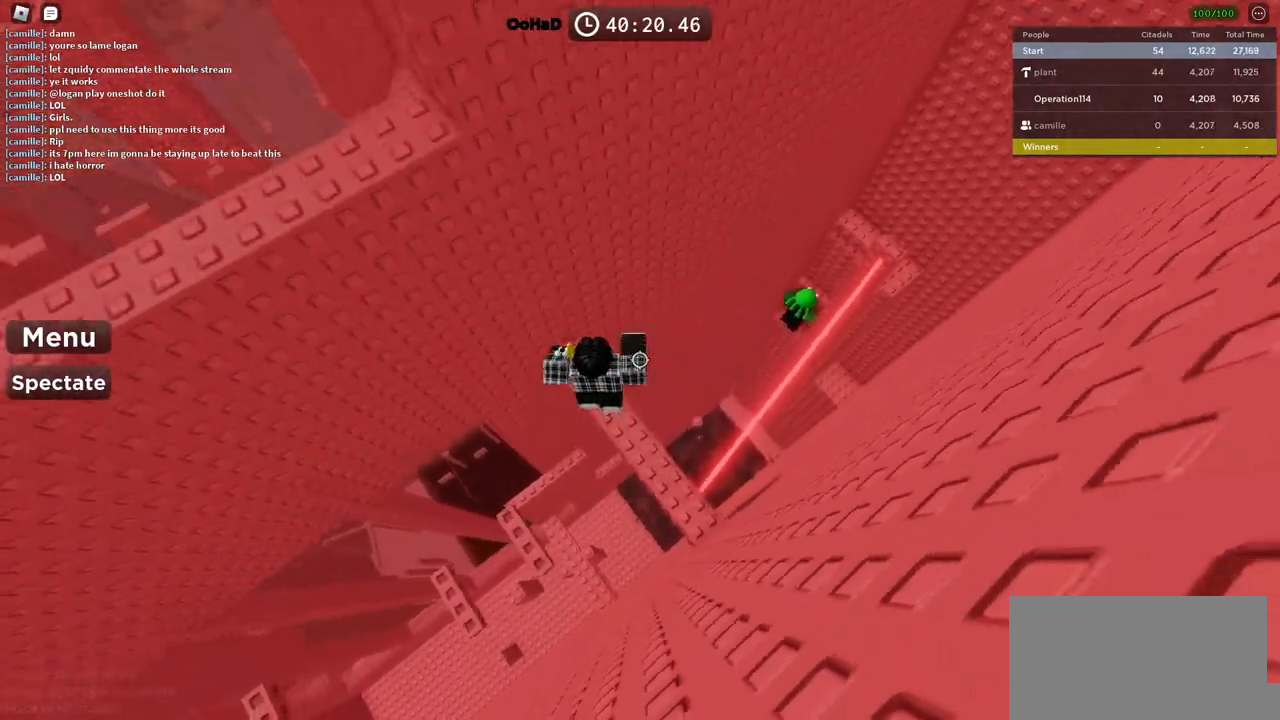
Gameplay with keyboard; each line is a JSON object with the keys held at the frame after it. "events" lists presses ("down") and releases ("up") of "a", "ctrl", "d", "e", "f", "q", "r", "s", "shift", "space", "tab" and "w" between this image and that frame as [ms after this image, input, new state], when the widget could be followed in between. No other keys are recorded. Mouse input is not recorded.
{"keys": [], "events": []}
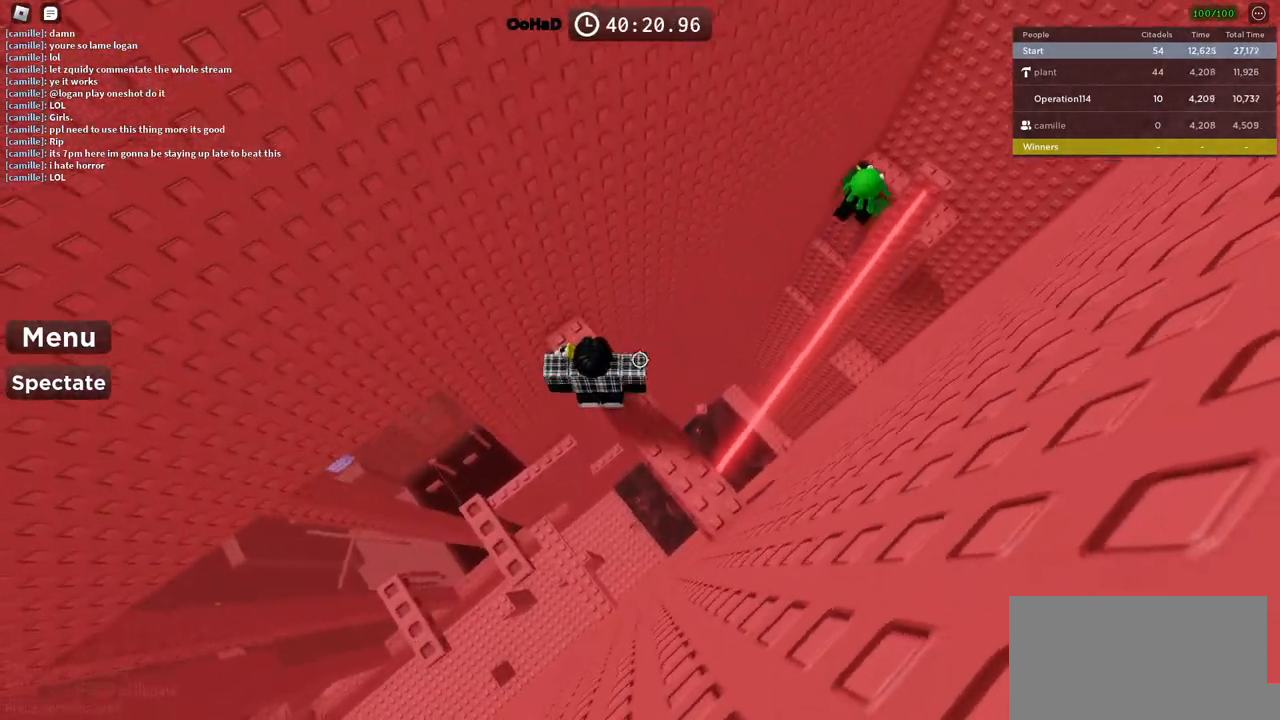
{"keys": [], "events": [[166, "w", "down"], [350, "w", "up"]]}
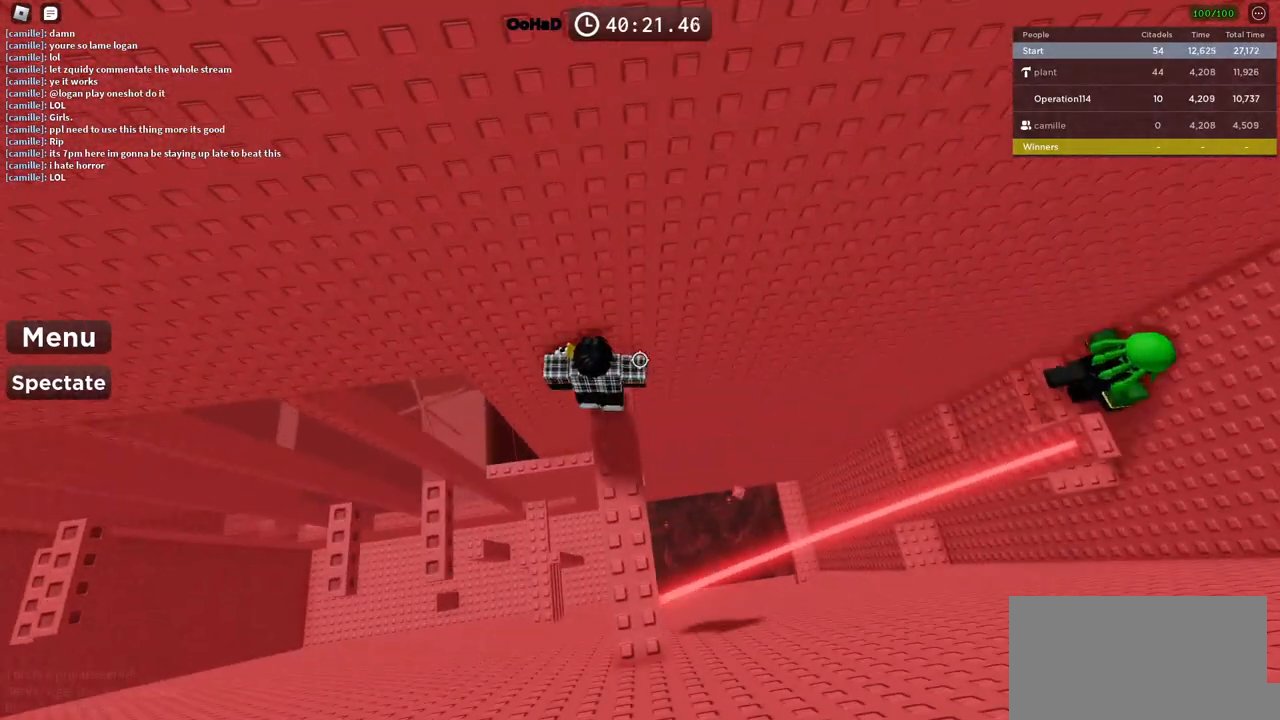
{"keys": [], "events": [[133, "s", "down"], [200, "s", "up"]]}
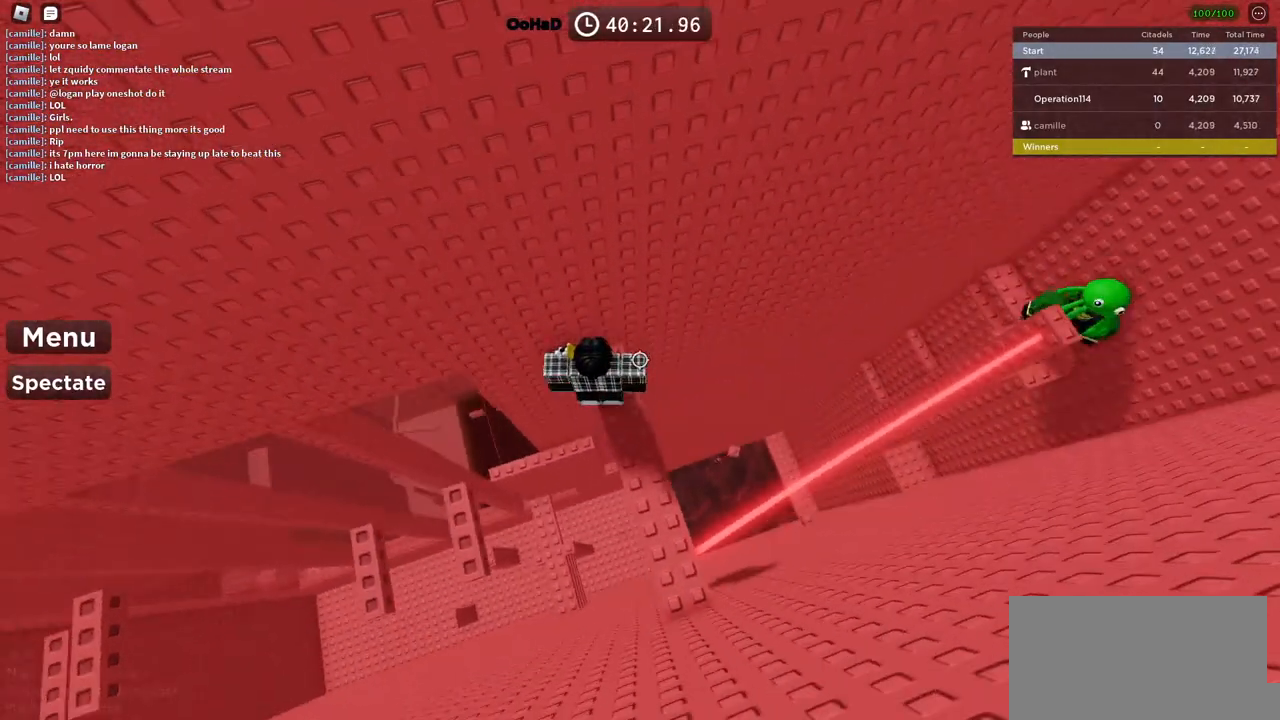
{"keys": [], "events": [[200, "w", "down"], [300, "w", "up"]]}
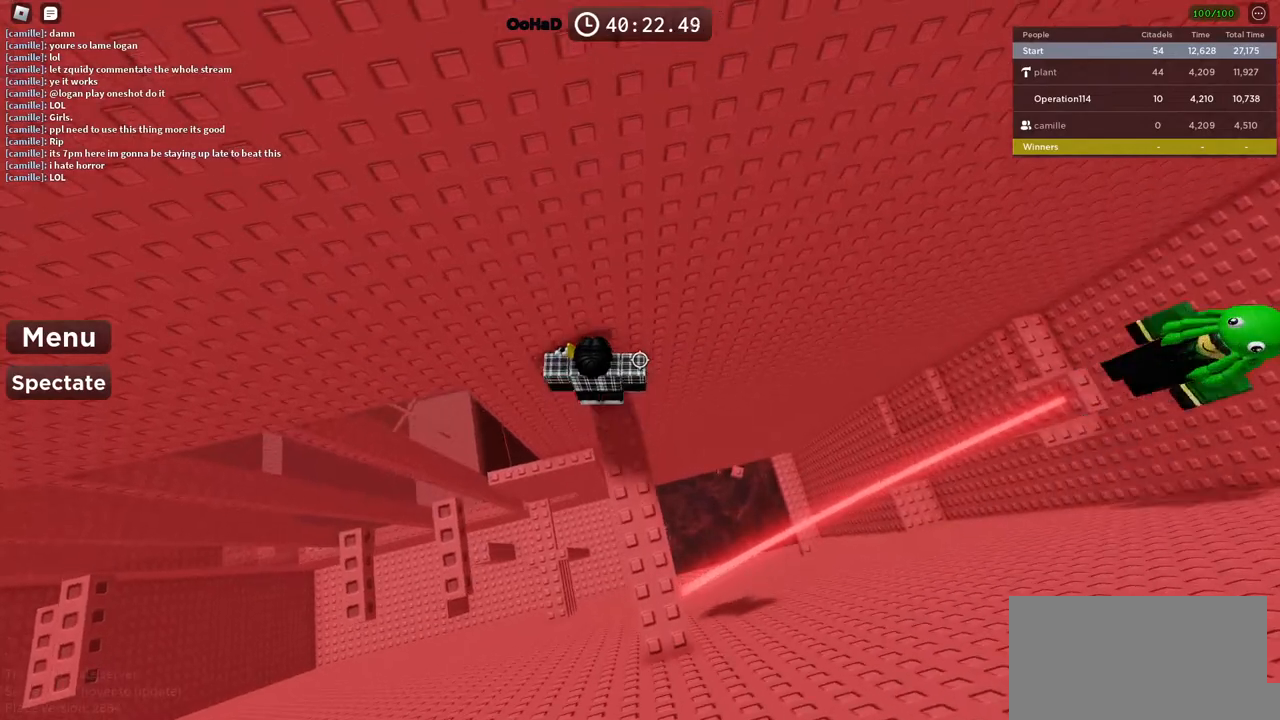
{"keys": ["s"], "events": [[500, "s", "down"]]}
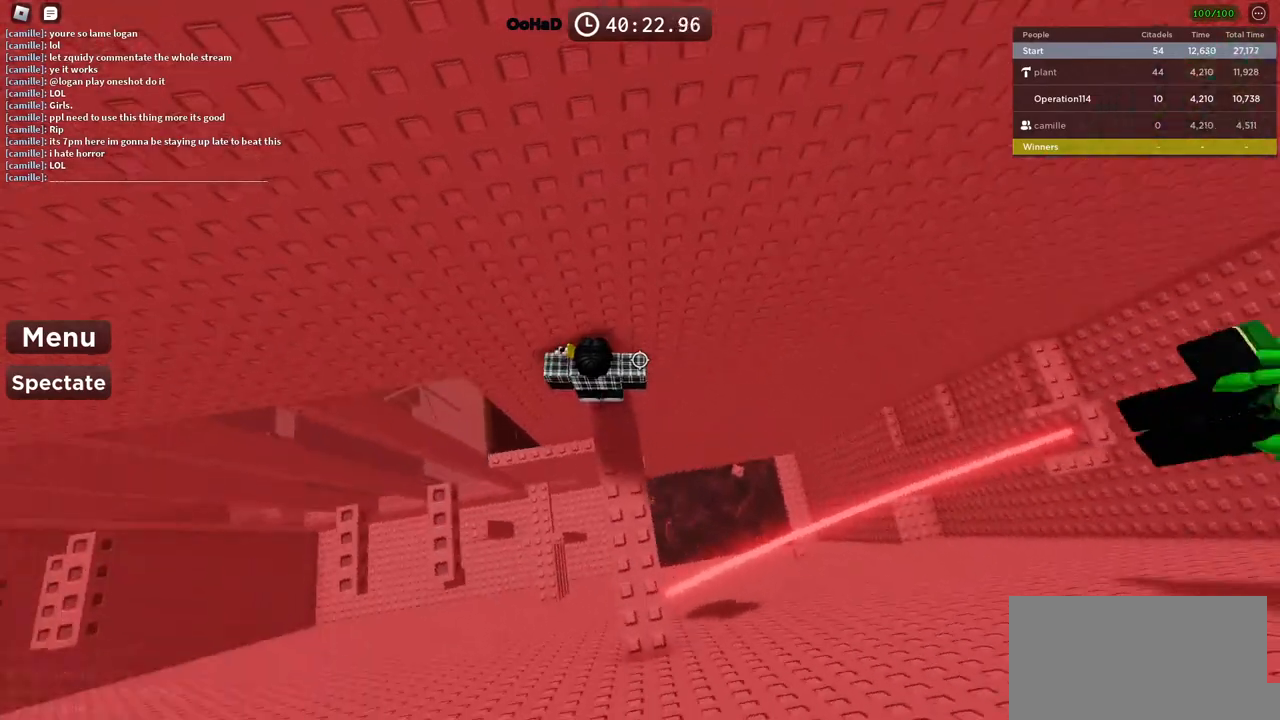
{"keys": ["a", "space"], "events": [[100, "s", "up"], [216, "a", "down"], [283, "space", "down"]]}
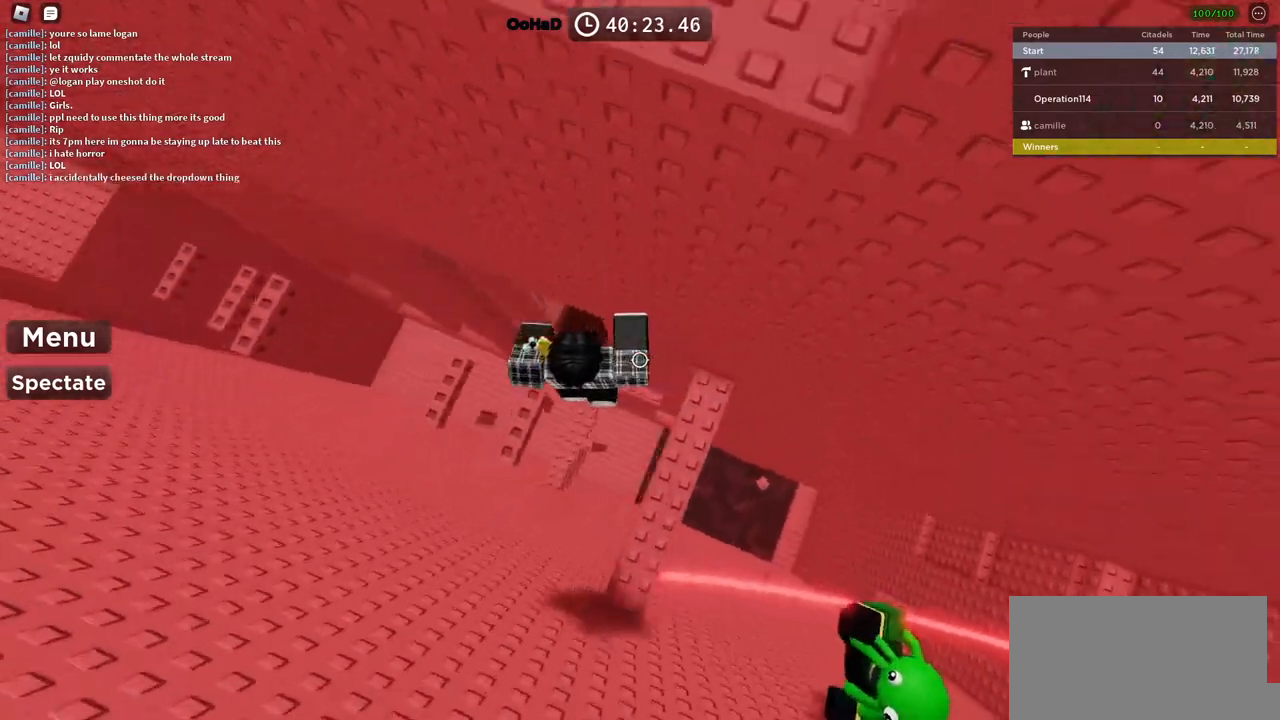
{"keys": ["a", "space"], "events": [[83, "a", "up"], [250, "a", "down"]]}
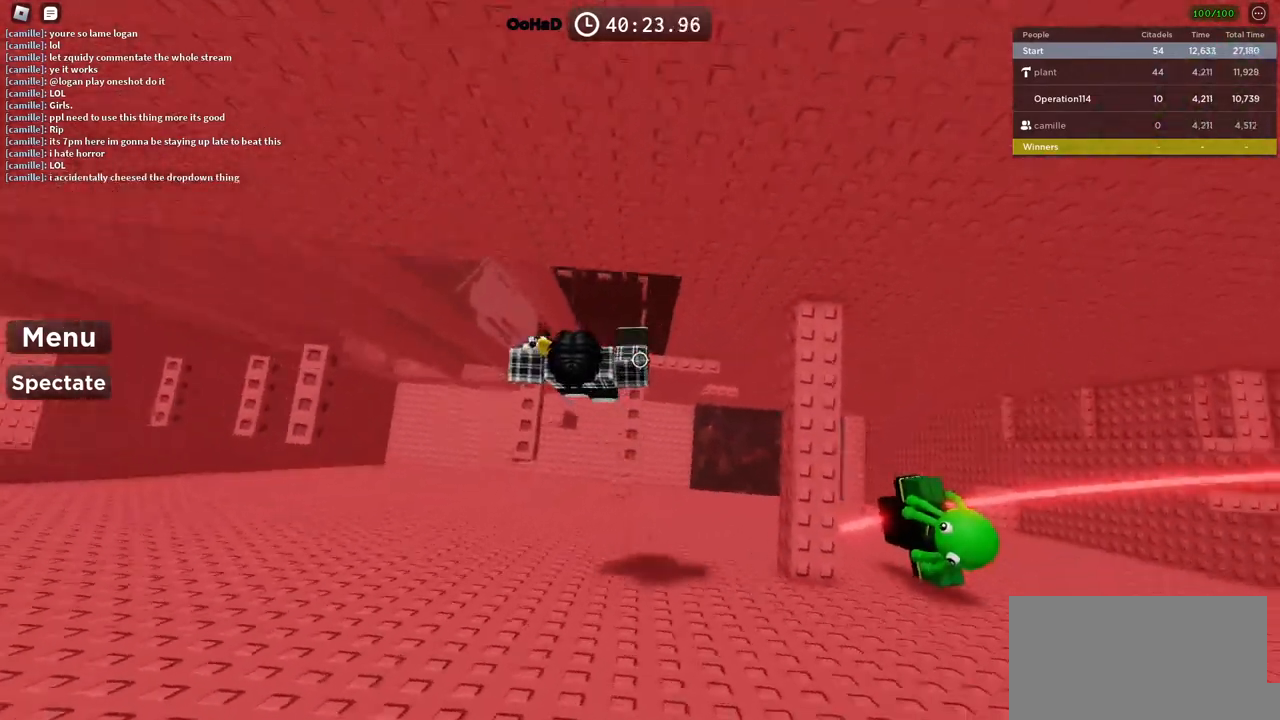
{"keys": ["a", "space"], "events": [[66, "a", "up"], [283, "a", "down"]]}
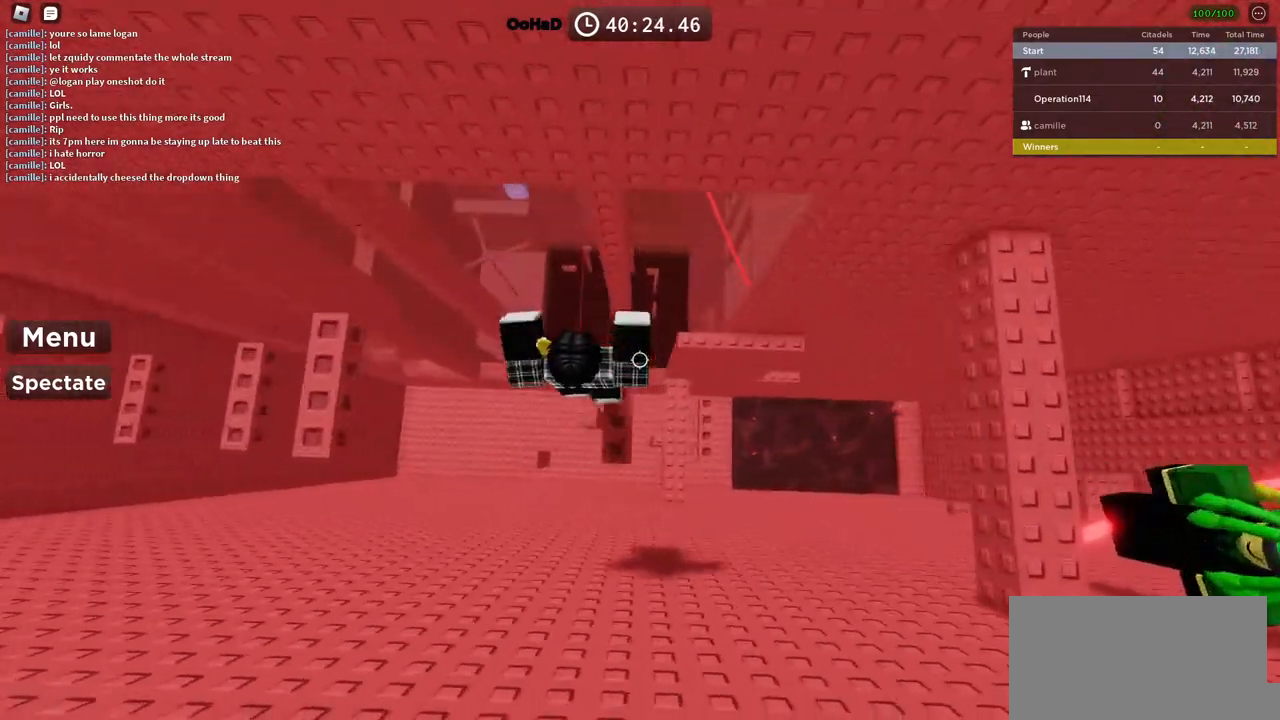
{"keys": ["a", "space"], "events": []}
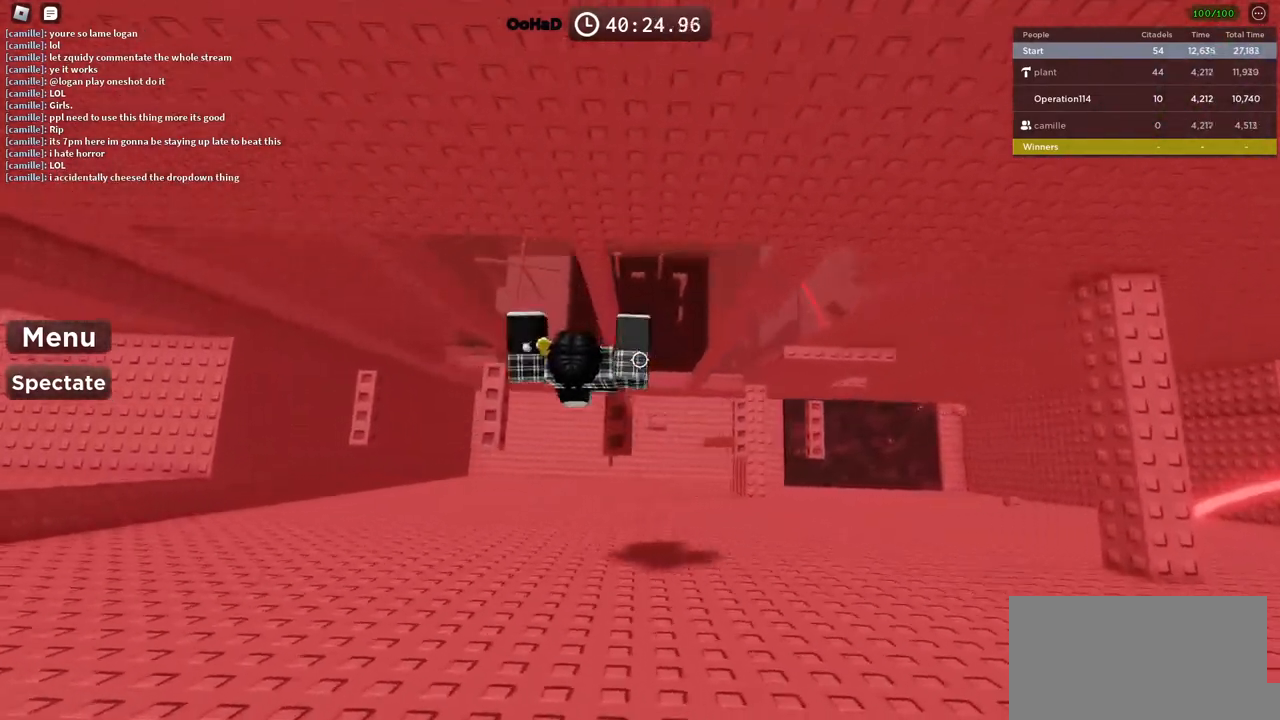
{"keys": ["a", "space"], "events": [[200, "a", "up"], [433, "a", "down"]]}
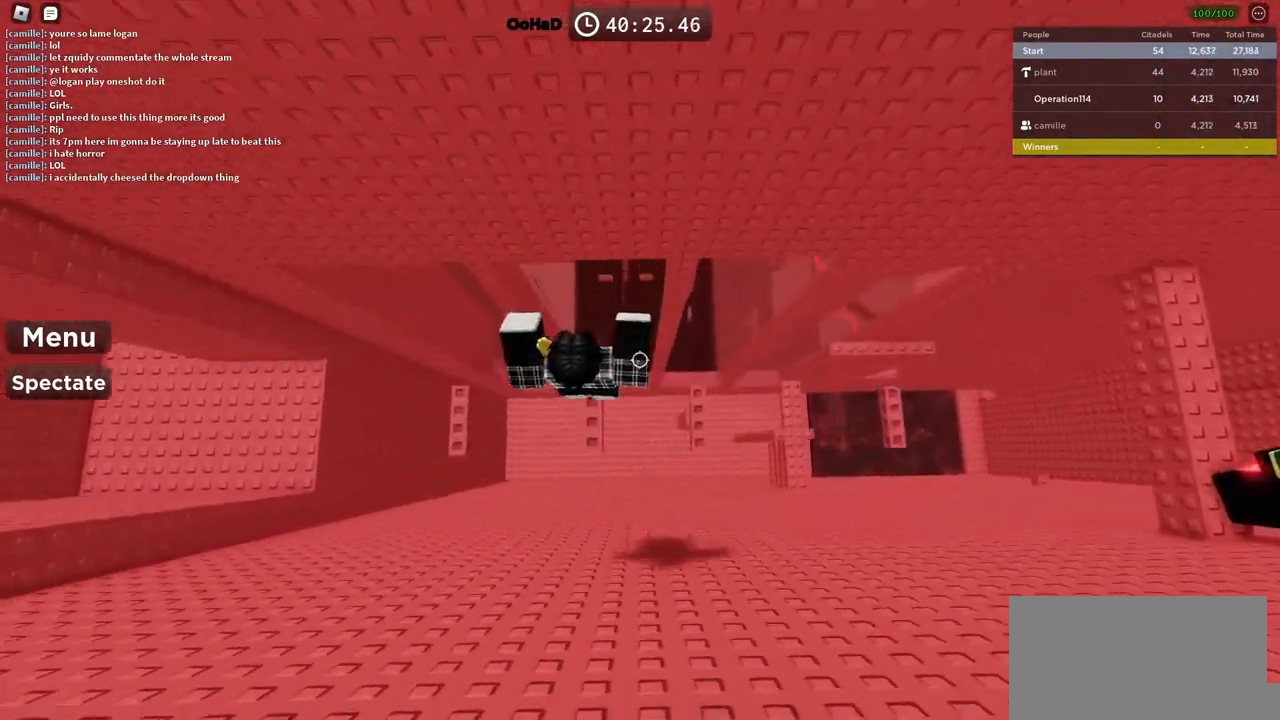
{"keys": ["space"], "events": [[466, "a", "up"]]}
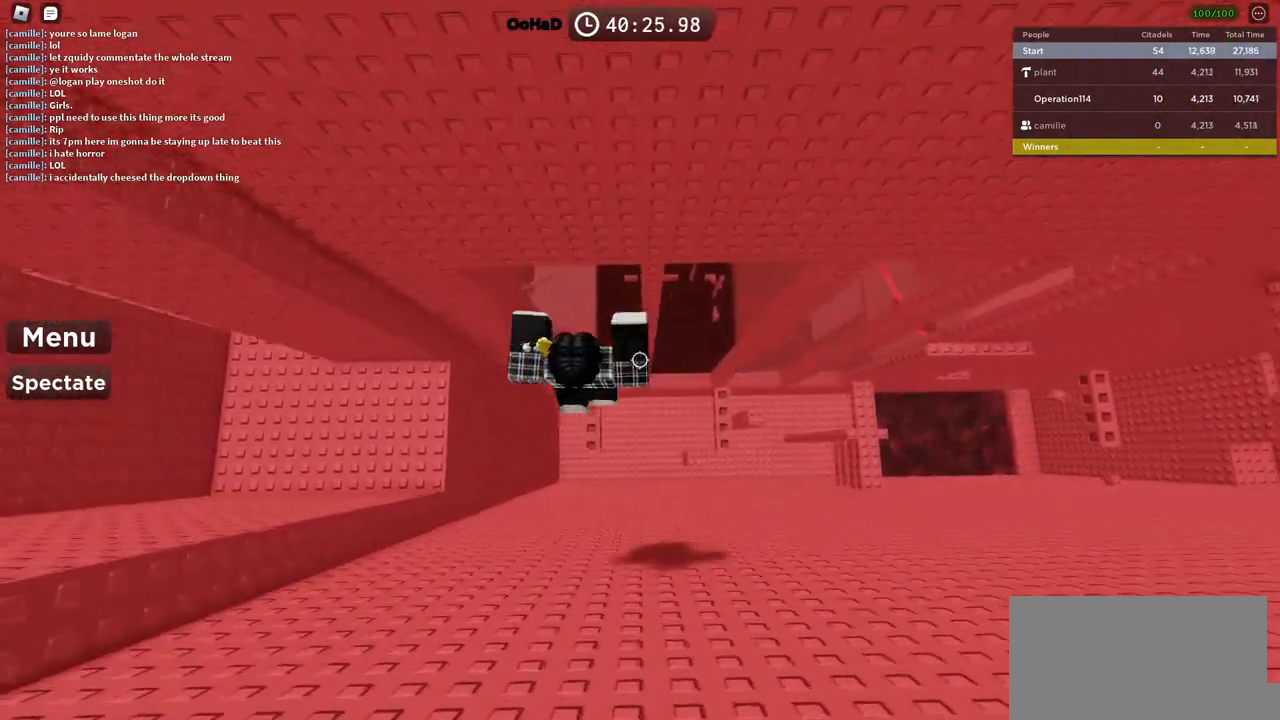
{"keys": ["a", "space"], "events": [[100, "a", "down"]]}
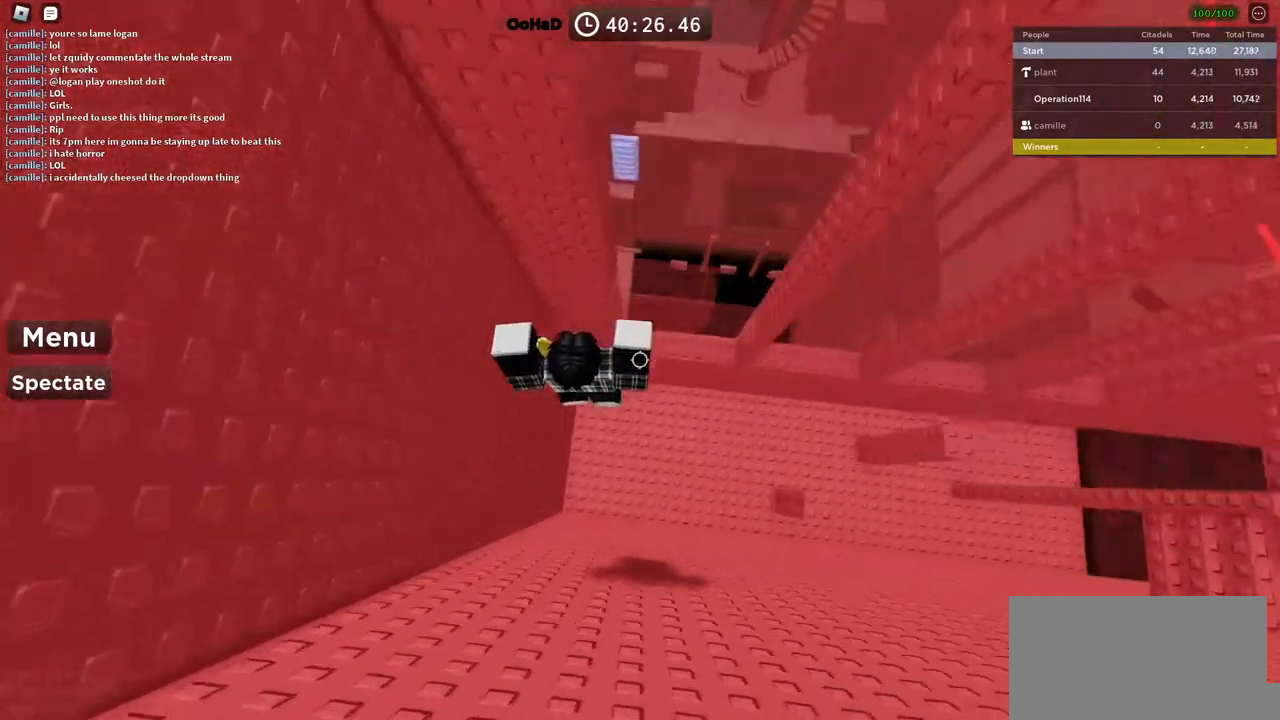
{"keys": ["d", "space", "w"], "events": [[250, "a", "up"], [250, "d", "down"], [400, "w", "down"]]}
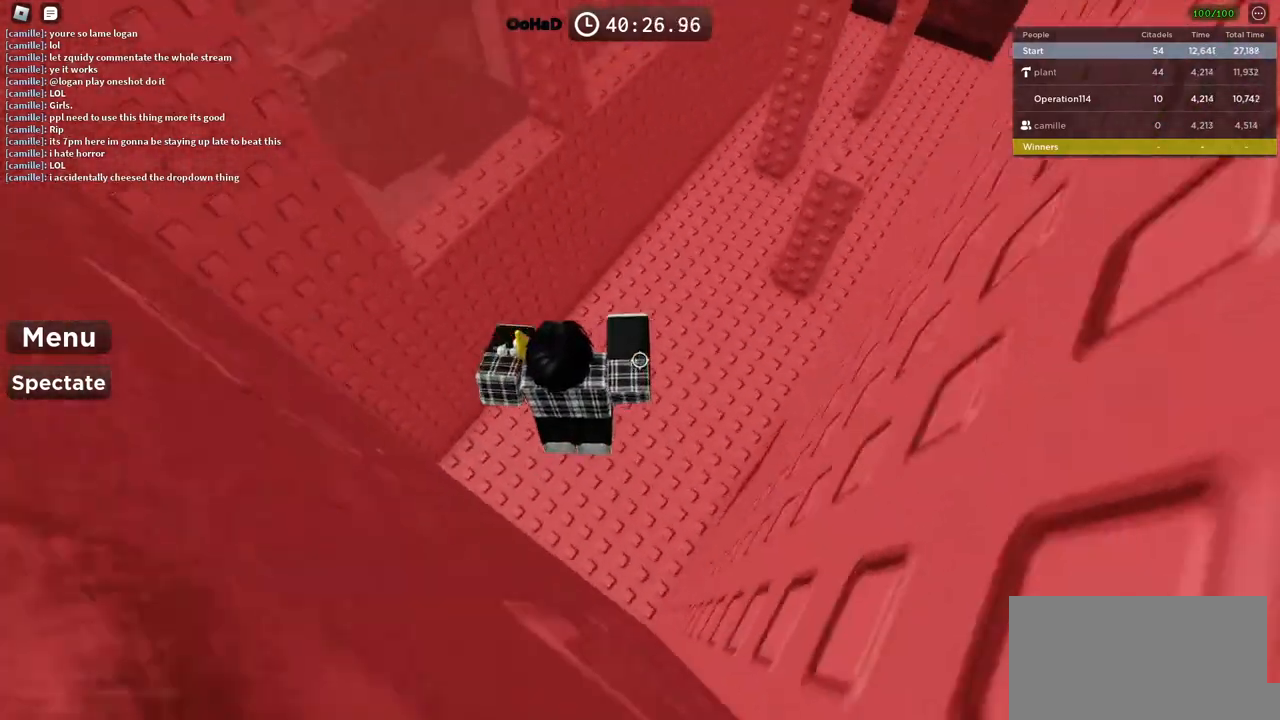
{"keys": ["w"], "events": [[150, "space", "up"], [266, "d", "up"]]}
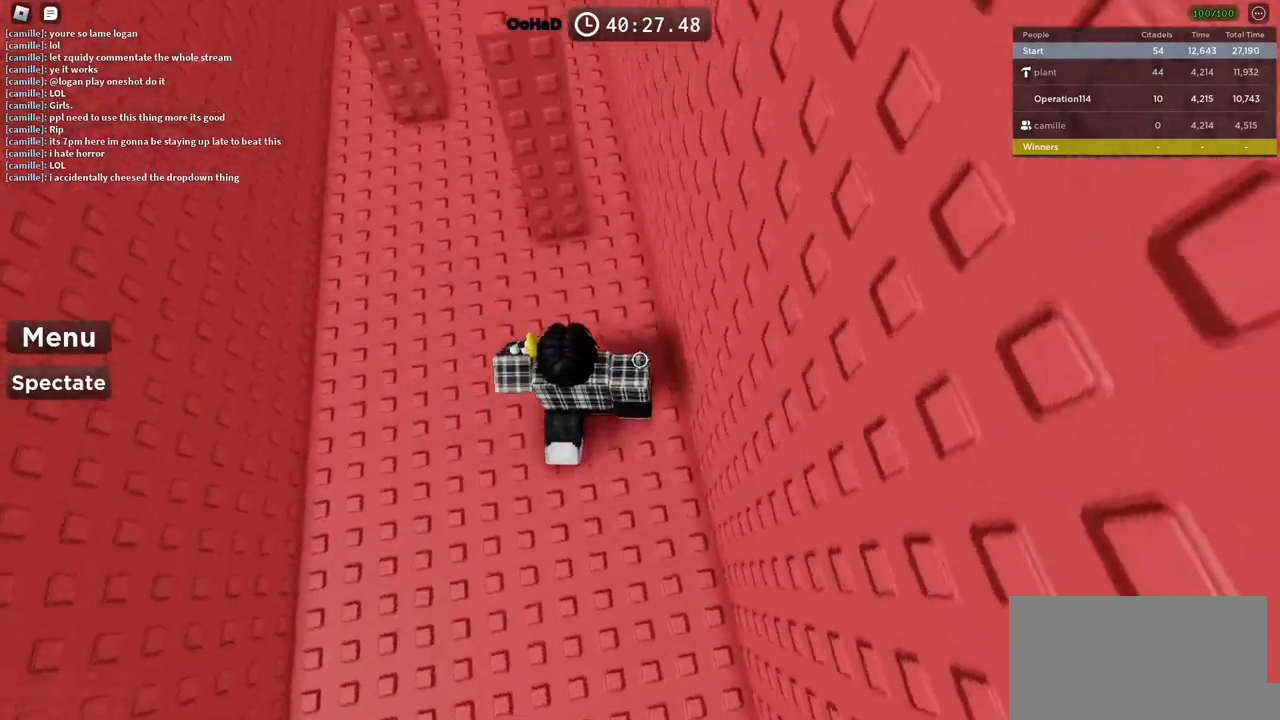
{"keys": ["w"], "events": [[16, "space", "down"], [216, "space", "up"]]}
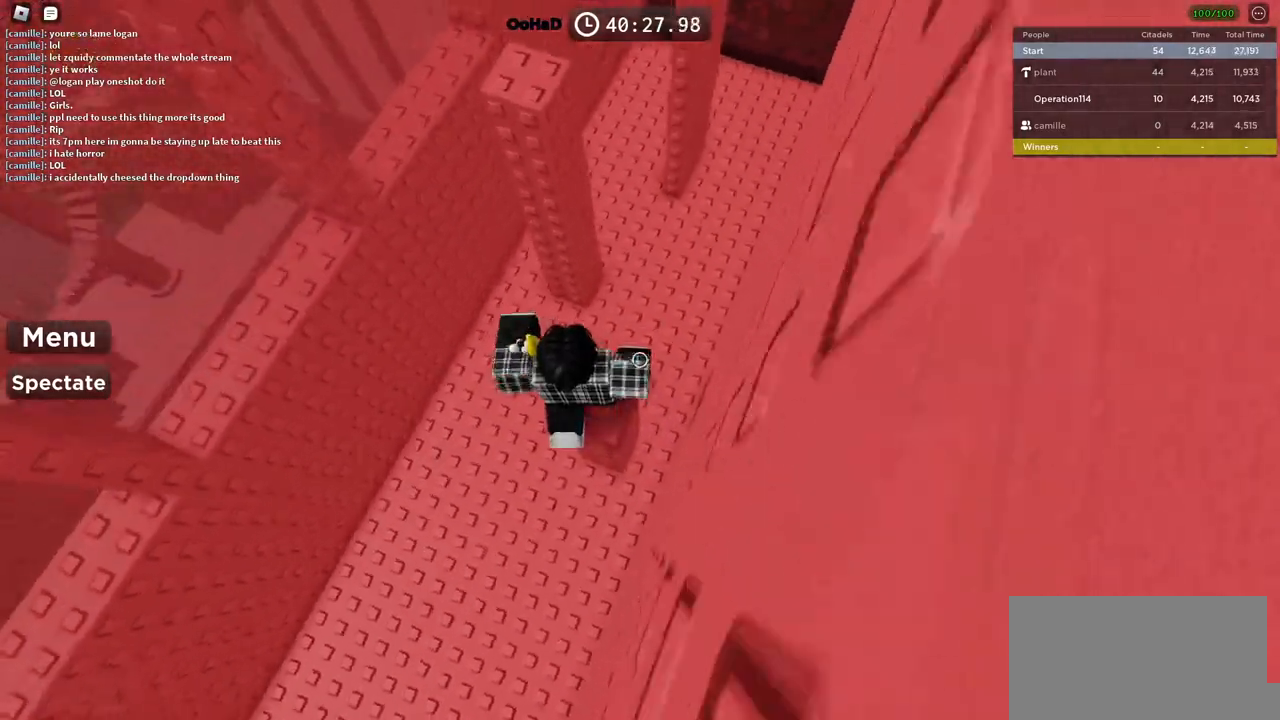
{"keys": ["d", "w"], "events": [[66, "space", "down"], [250, "space", "up"], [450, "d", "down"]]}
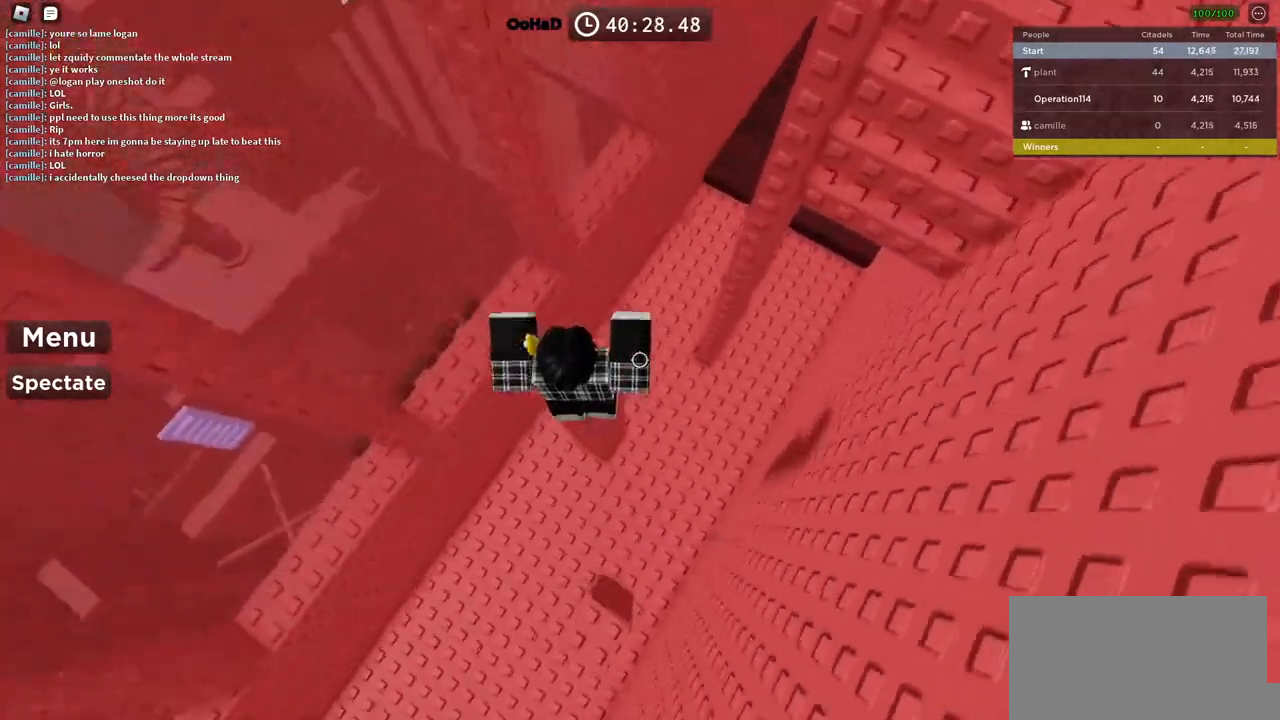
{"keys": ["w"], "events": [[133, "space", "down"], [333, "space", "up"], [400, "d", "up"]]}
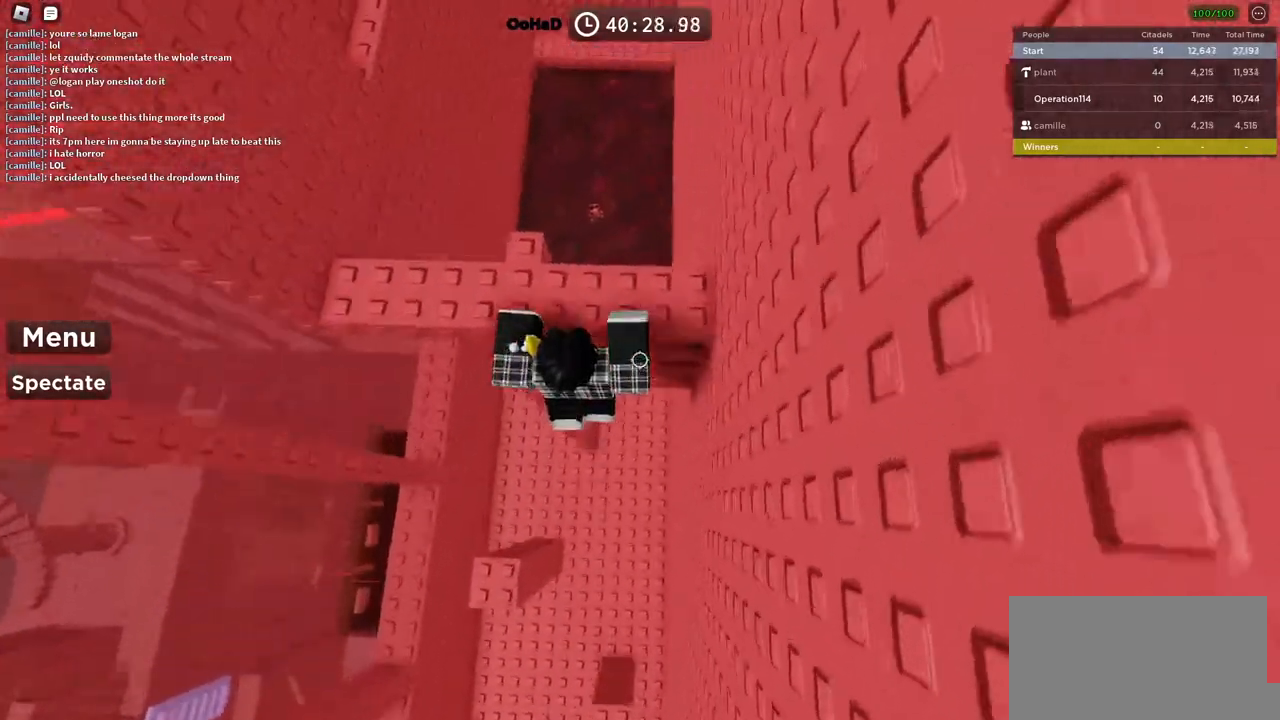
{"keys": ["w"], "events": []}
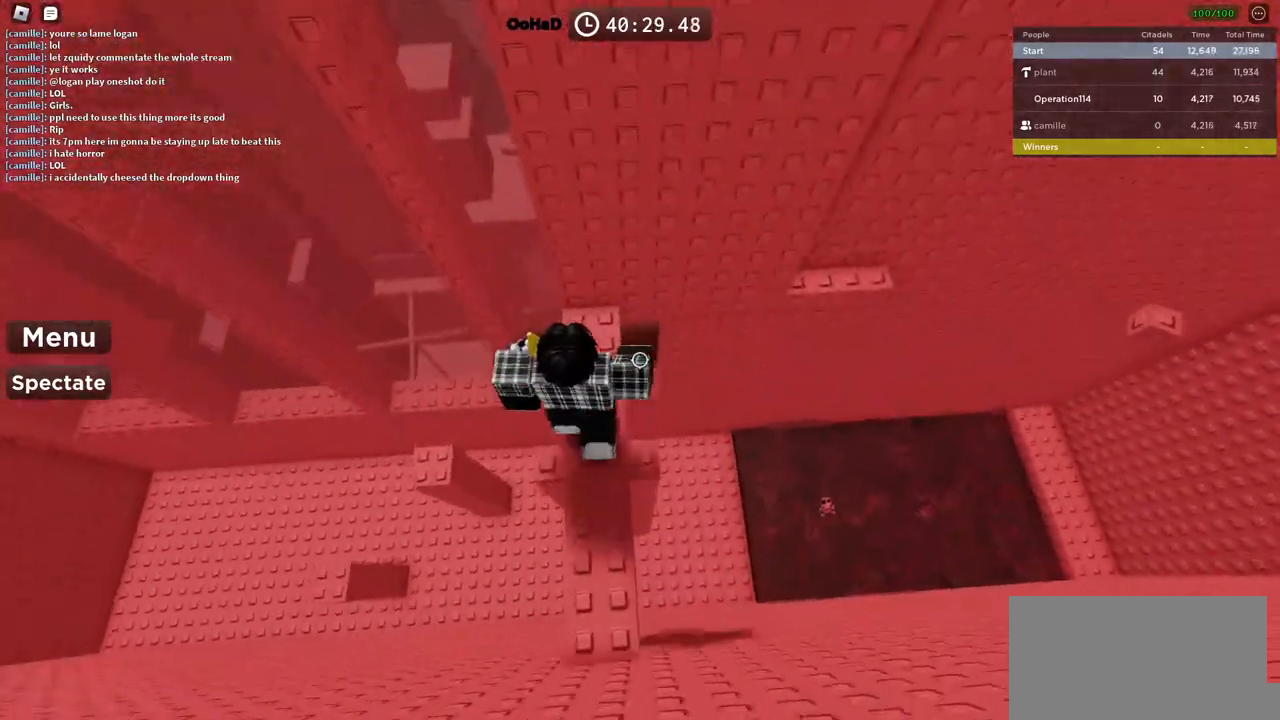
{"keys": ["d"], "events": [[133, "d", "down"], [233, "w", "up"], [283, "space", "down"], [433, "space", "up"]]}
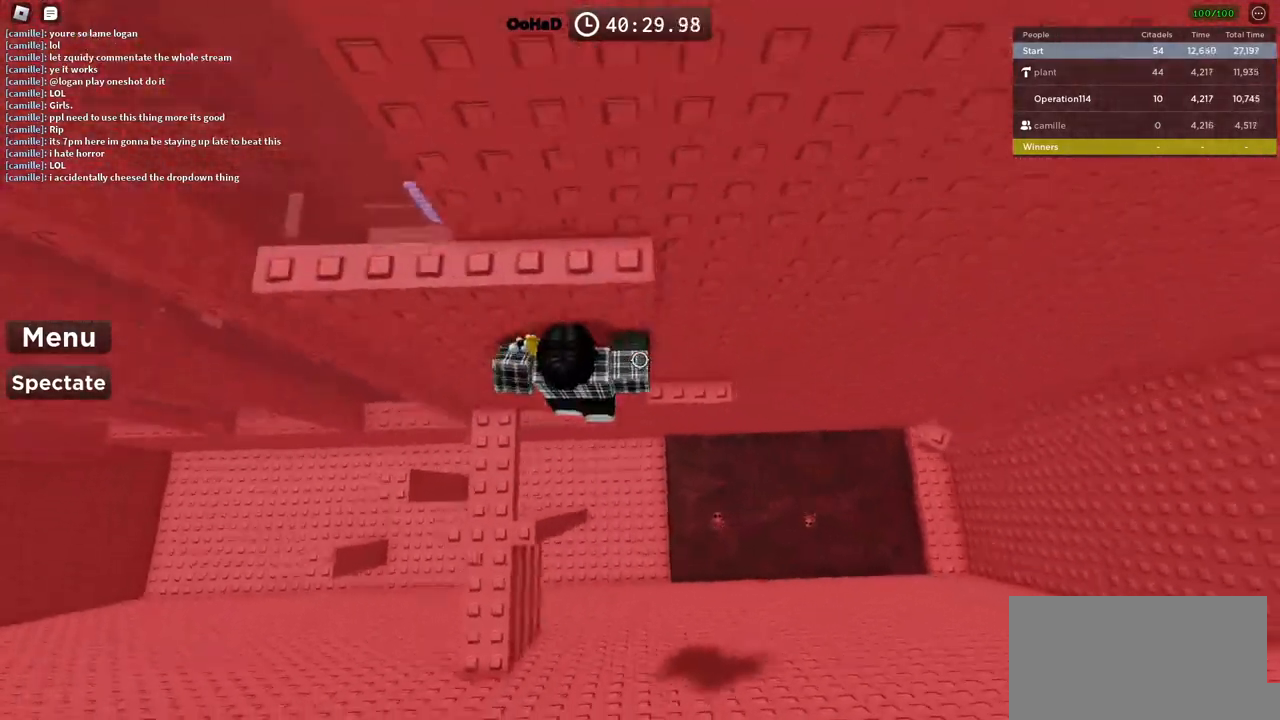
{"keys": ["d", "space"], "events": [[133, "w", "down"], [350, "w", "up"], [500, "space", "down"]]}
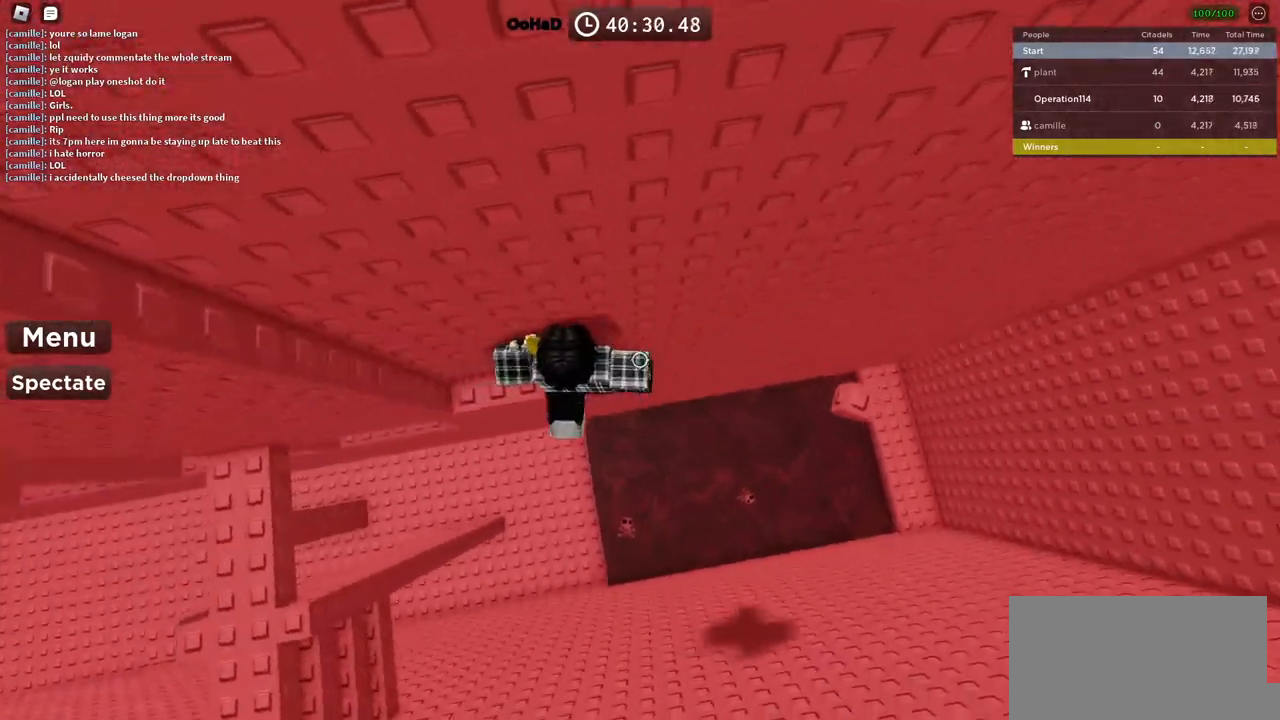
{"keys": [], "events": [[166, "space", "up"], [483, "d", "up"]]}
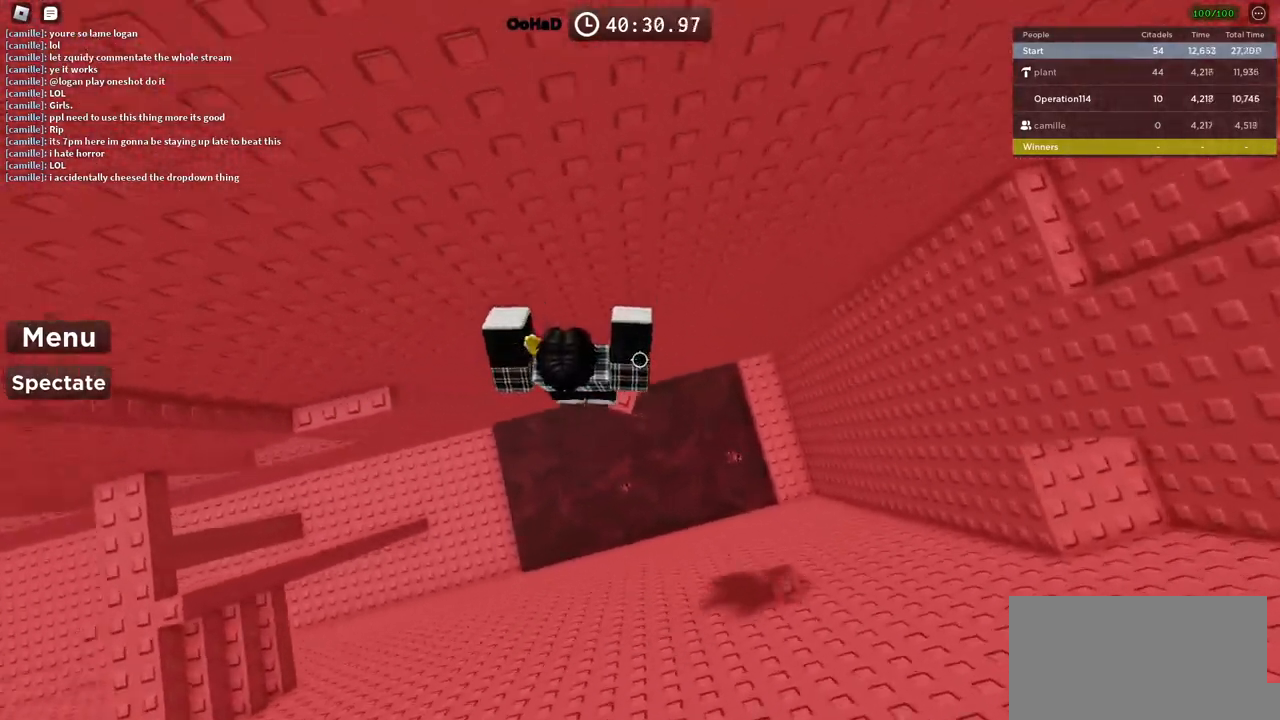
{"keys": ["d"], "events": [[33, "d", "down"], [166, "space", "down"], [350, "space", "up"]]}
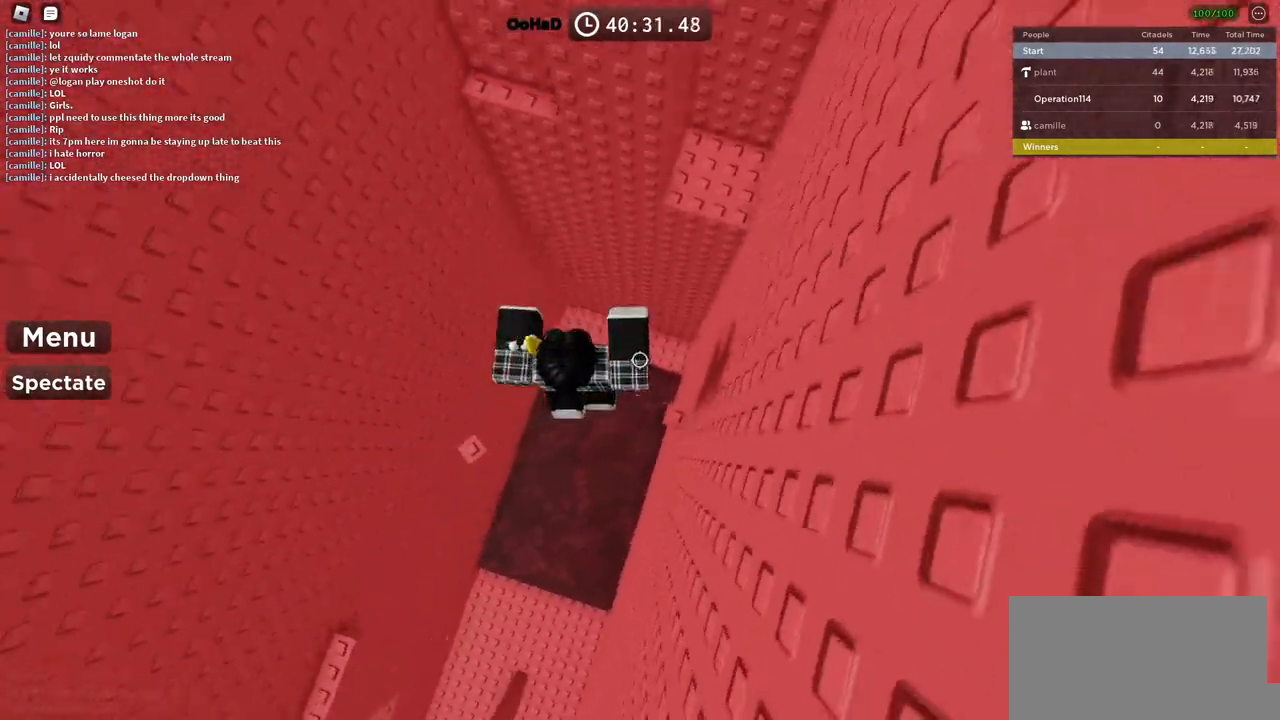
{"keys": ["w"], "events": [[133, "w", "down"], [183, "d", "up"], [266, "space", "down"], [416, "space", "up"]]}
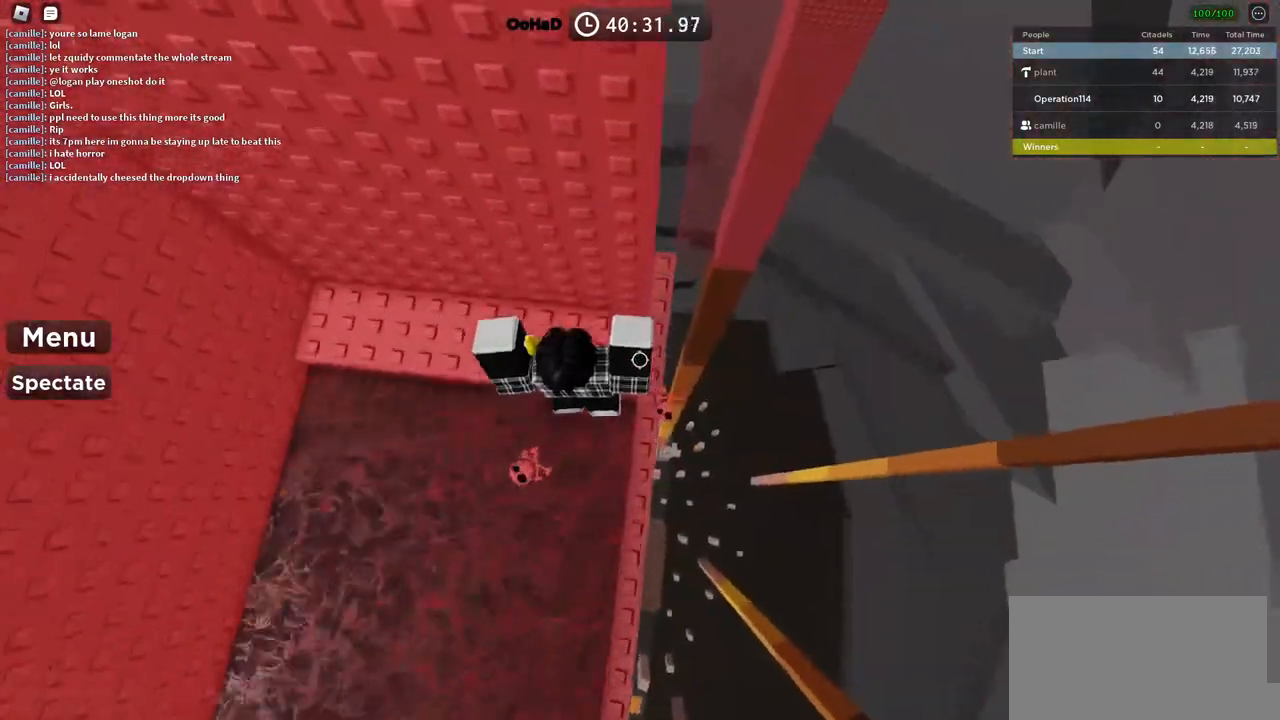
{"keys": ["a", "space", "w"], "events": [[133, "w", "up"], [183, "a", "down"], [250, "space", "down"], [450, "w", "down"]]}
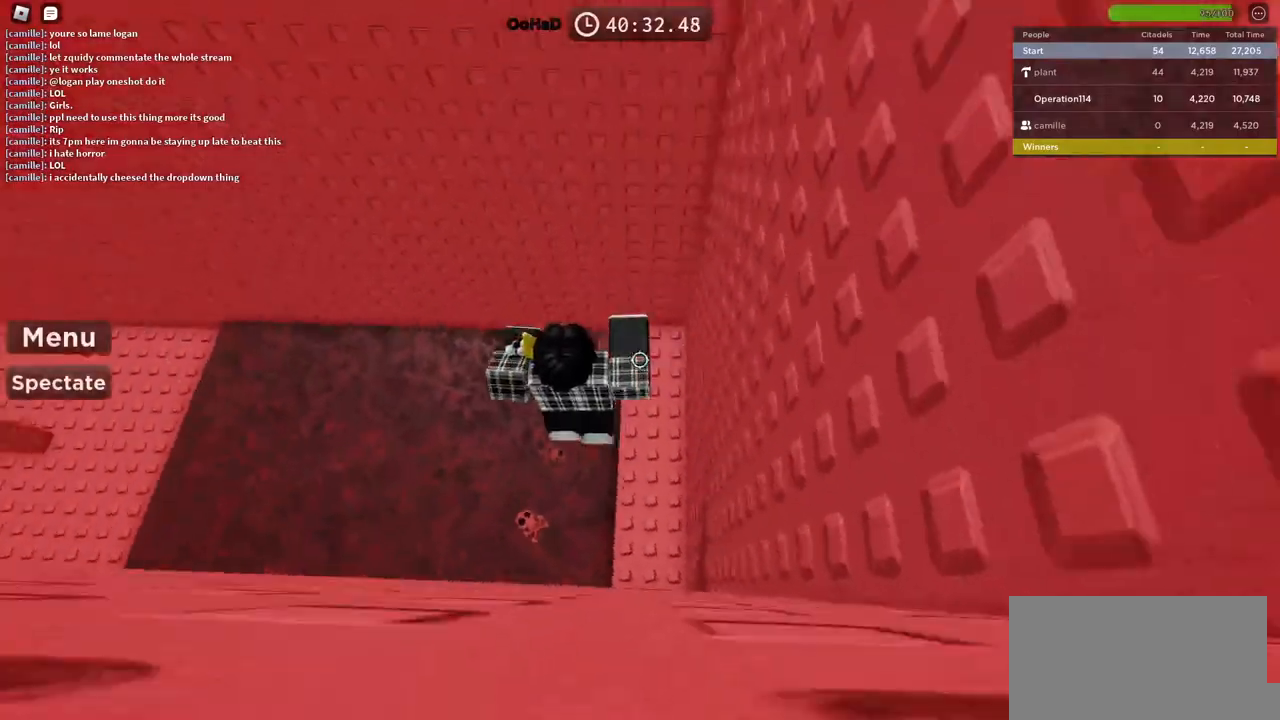
{"keys": ["space", "w"], "events": [[266, "shift", "down"], [400, "a", "up"], [400, "shift", "up"]]}
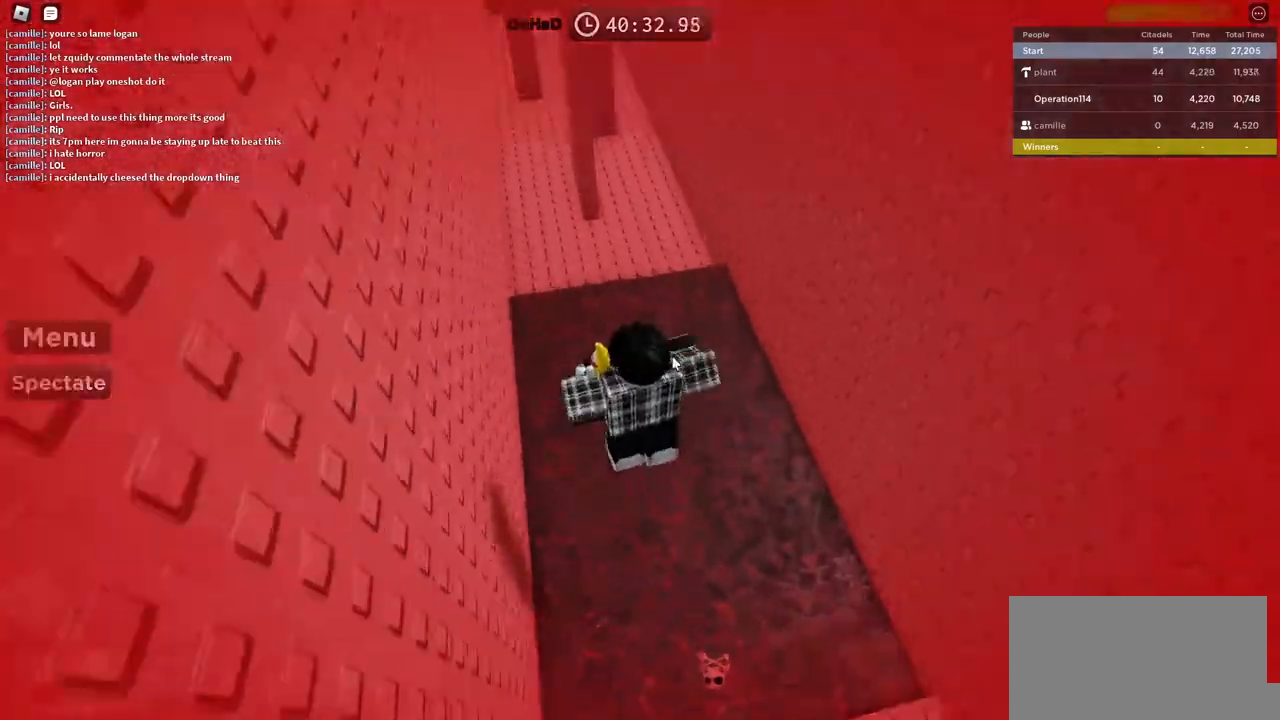
{"keys": ["space", "w"], "events": []}
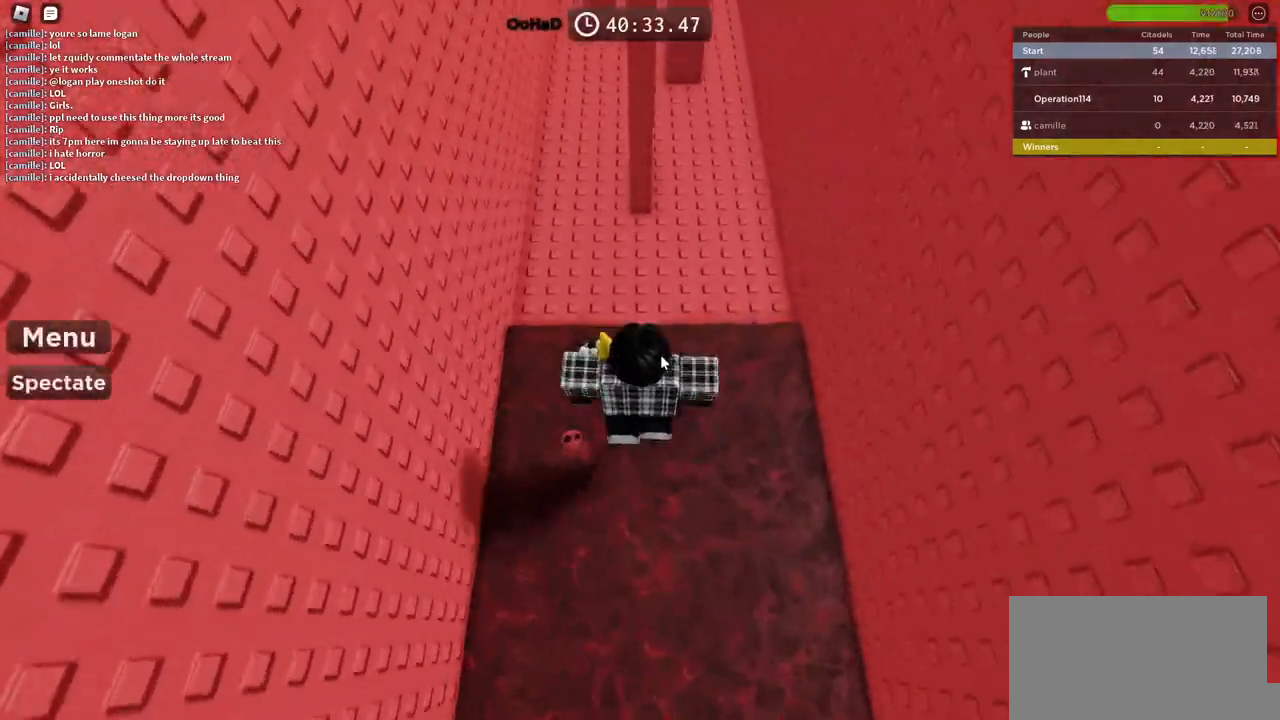
{"keys": ["w"], "events": [[250, "space", "up"]]}
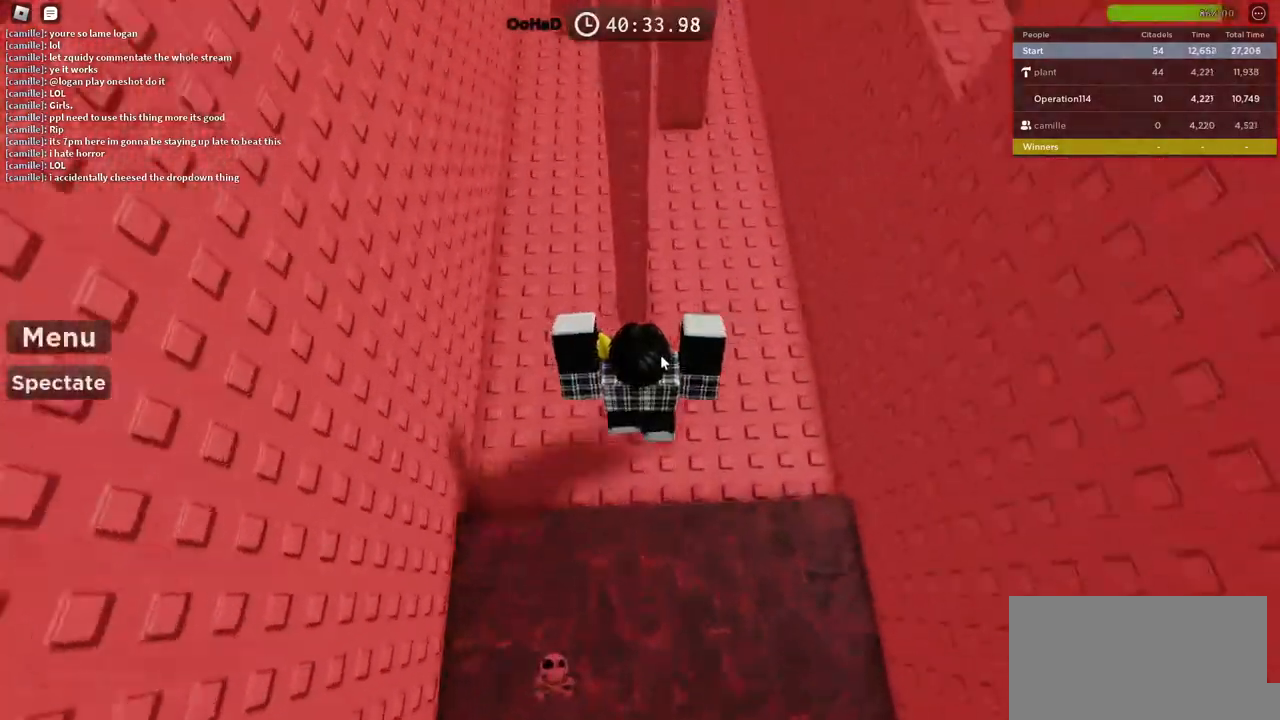
{"keys": ["w"], "events": [[50, "d", "down"], [183, "shift", "down"], [366, "d", "up"], [400, "shift", "up"]]}
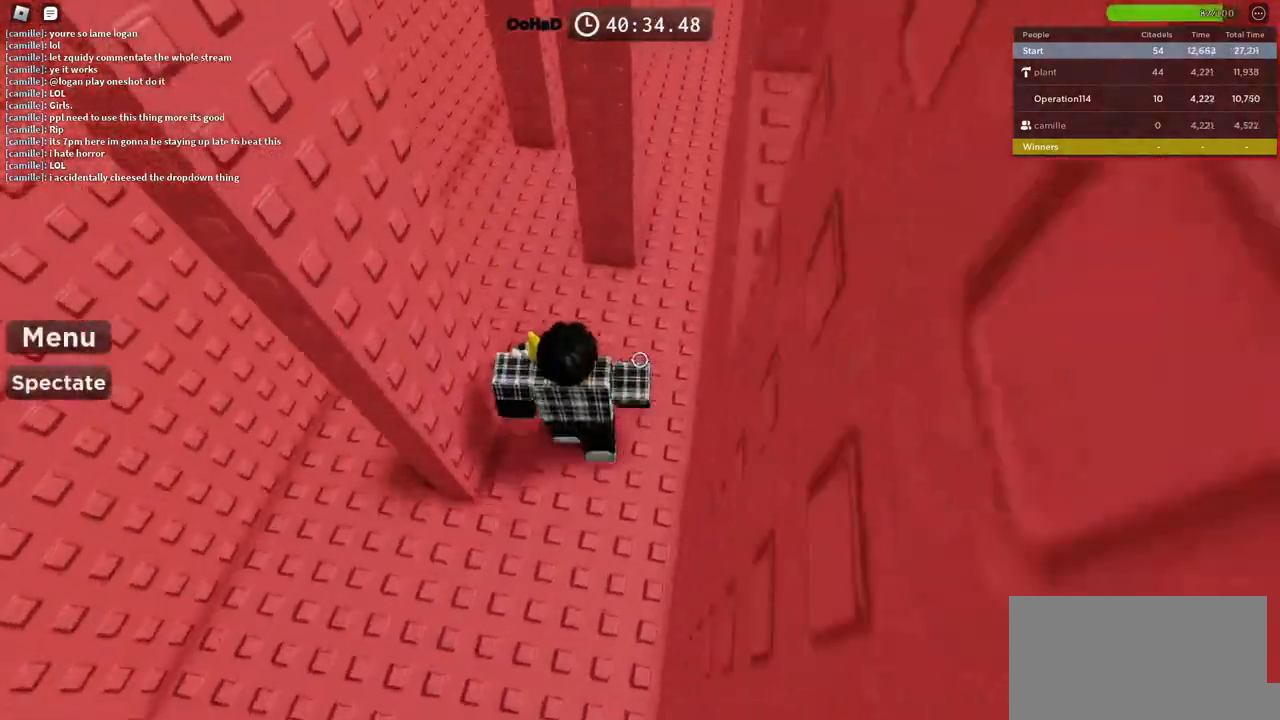
{"keys": ["w"], "events": [[166, "a", "down"], [450, "a", "up"]]}